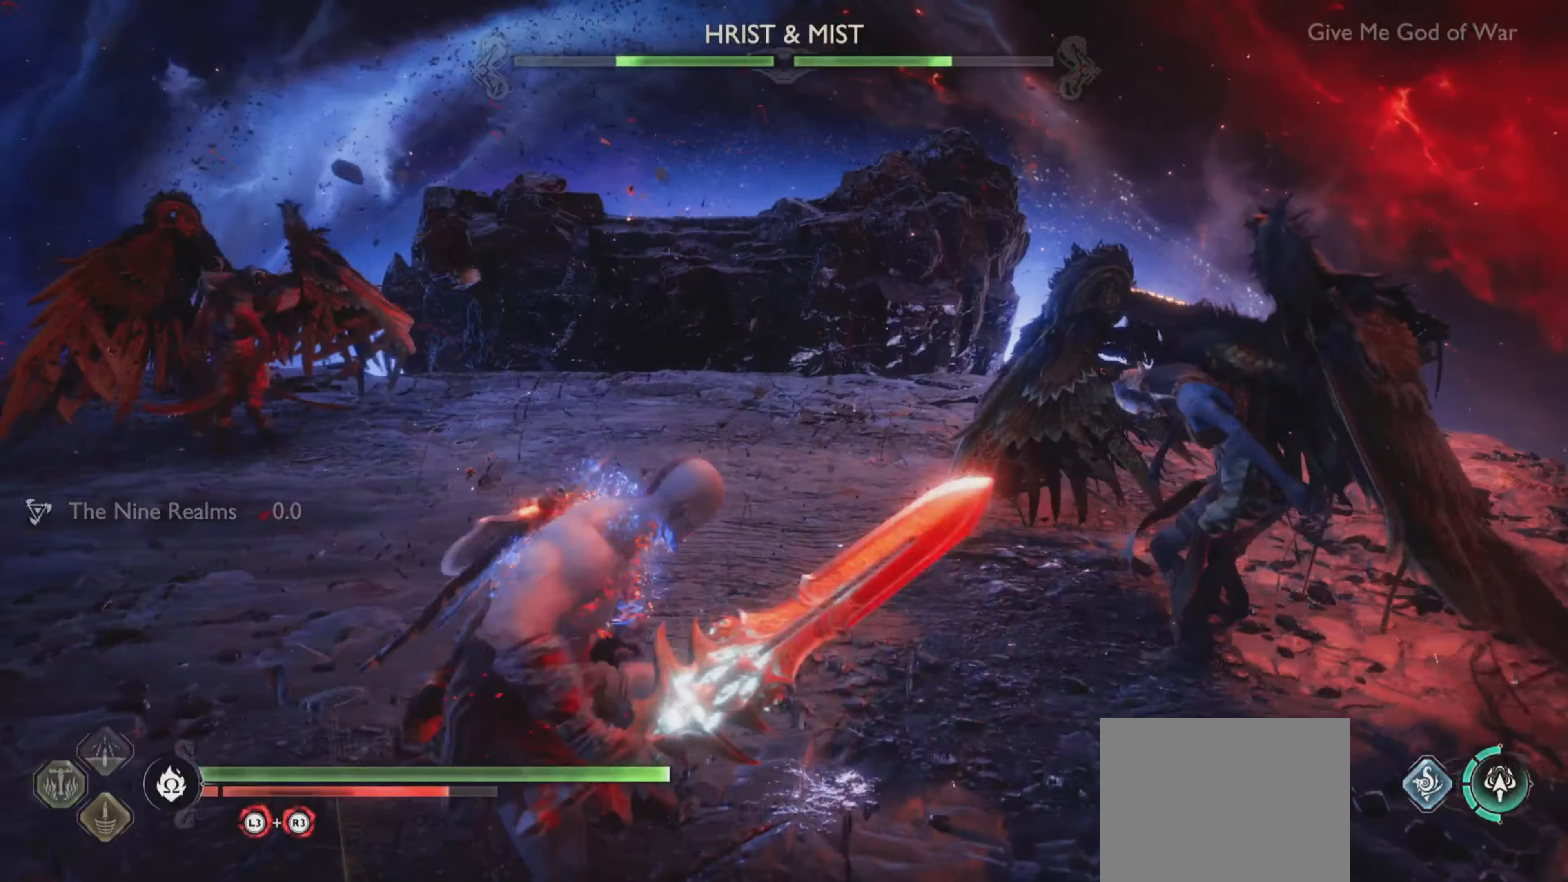
Gameplay with a controller (PlayStation layout); each line is a JSON object with the inputs held at the frame after it. "events" lists button and stick changes between this image and that frame as [ms after this image, input, new state], when the widget could be followed in between. Not read: L3 R3.
{"buttons": [], "left_stick": "down", "right_stick": "center", "events": [[34, "CIRCLE", "down"], [134, "CIRCLE", "up"]]}
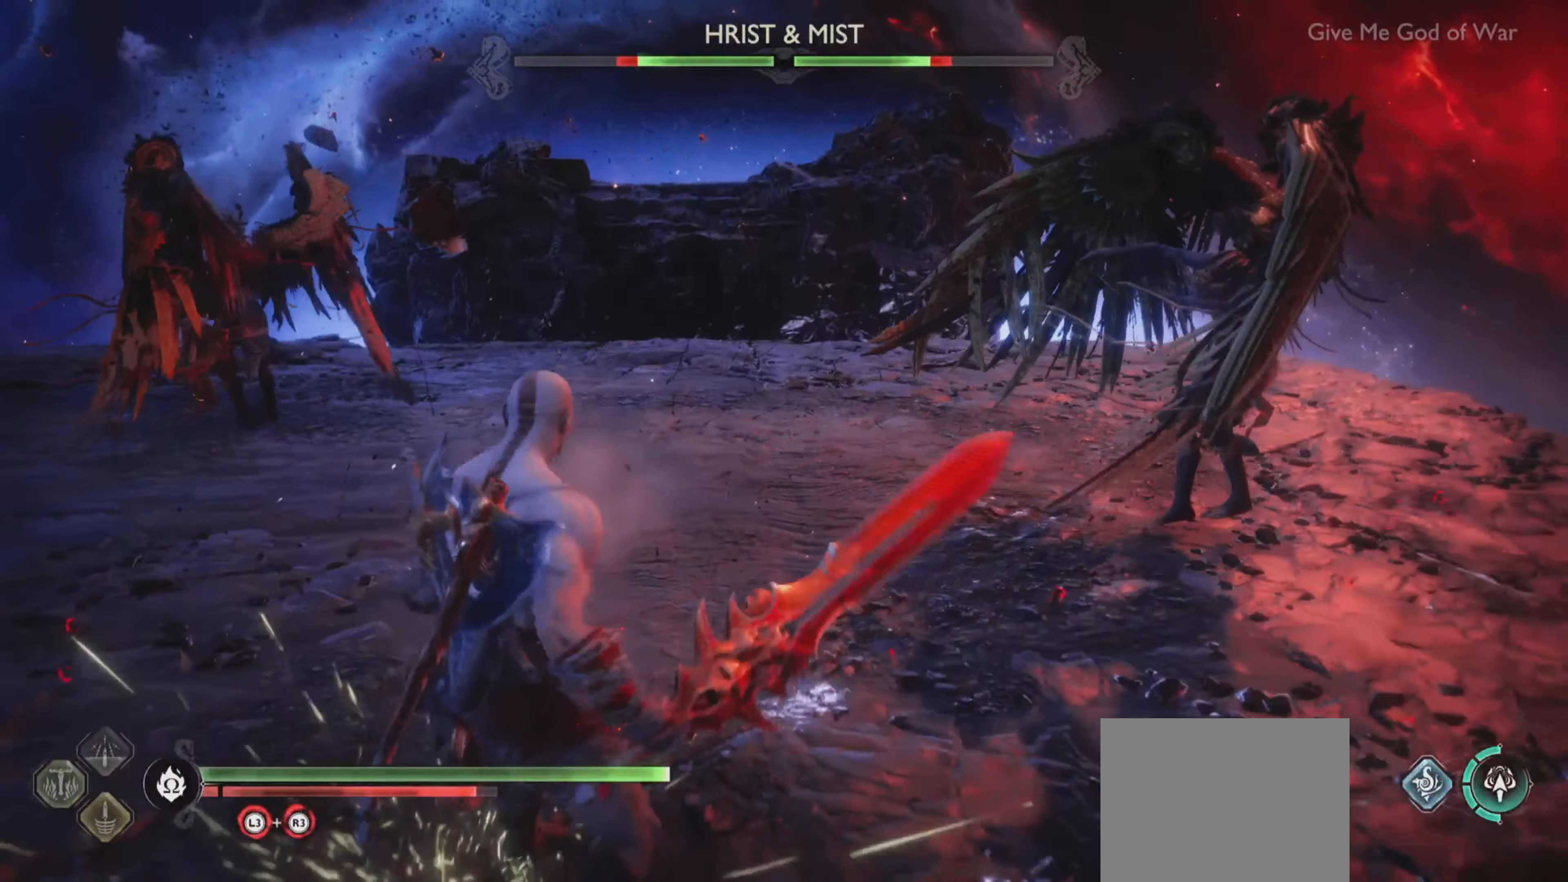
{"buttons": [], "left_stick": "down-left", "right_stick": "center", "events": [[16, "left_stick", "center"], [133, "right_stick", "up-left"], [150, "left_stick", "down"], [183, "right_stick", "center"], [283, "left_stick", "down-left"]]}
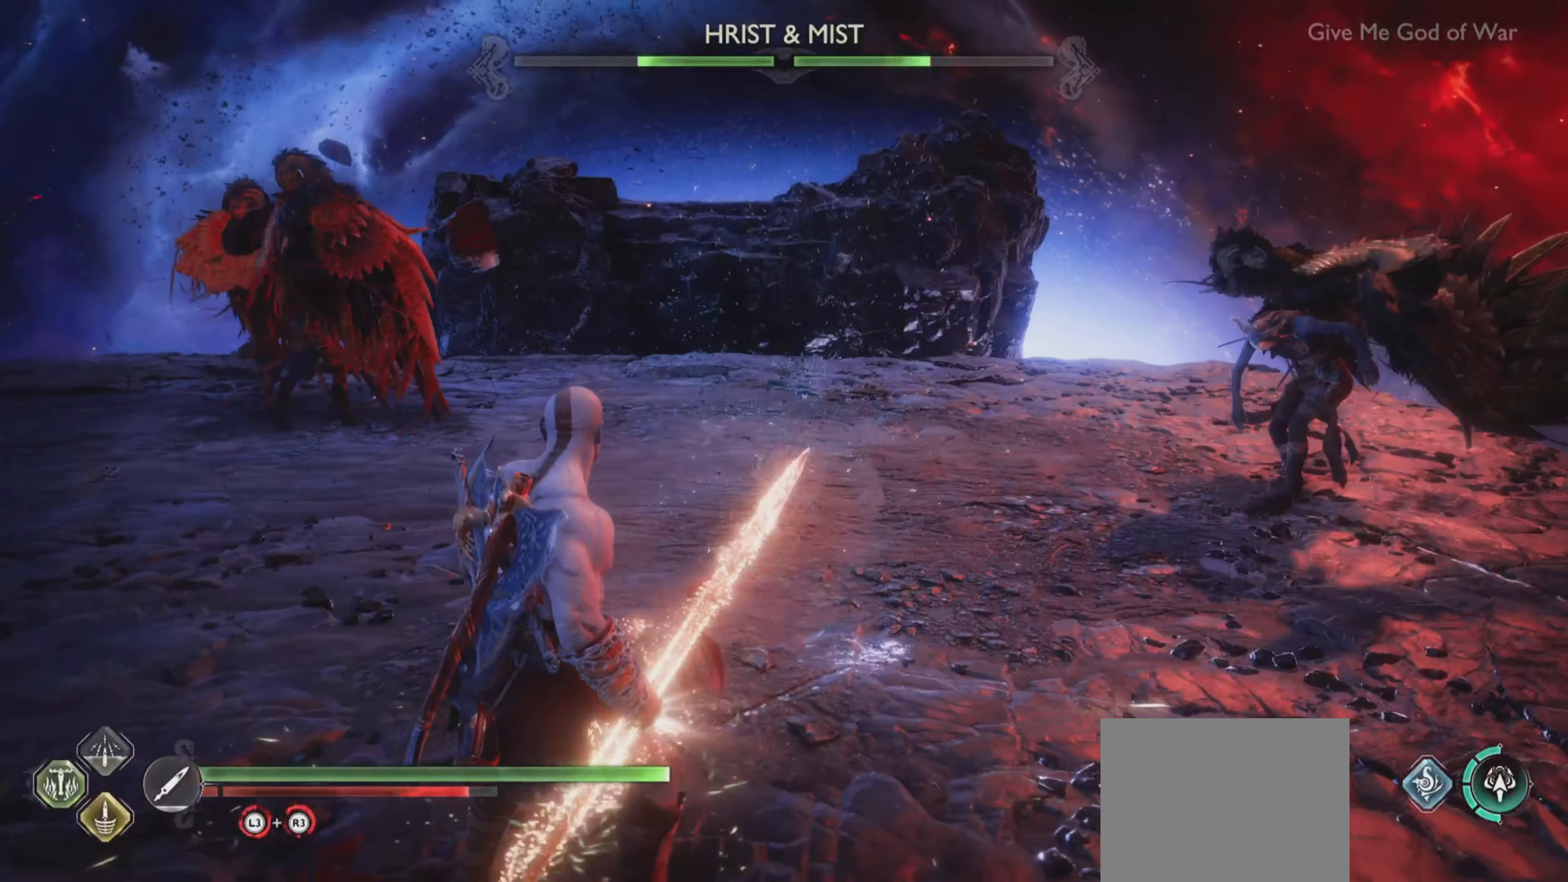
{"buttons": [], "left_stick": "down", "right_stick": "up-left"}
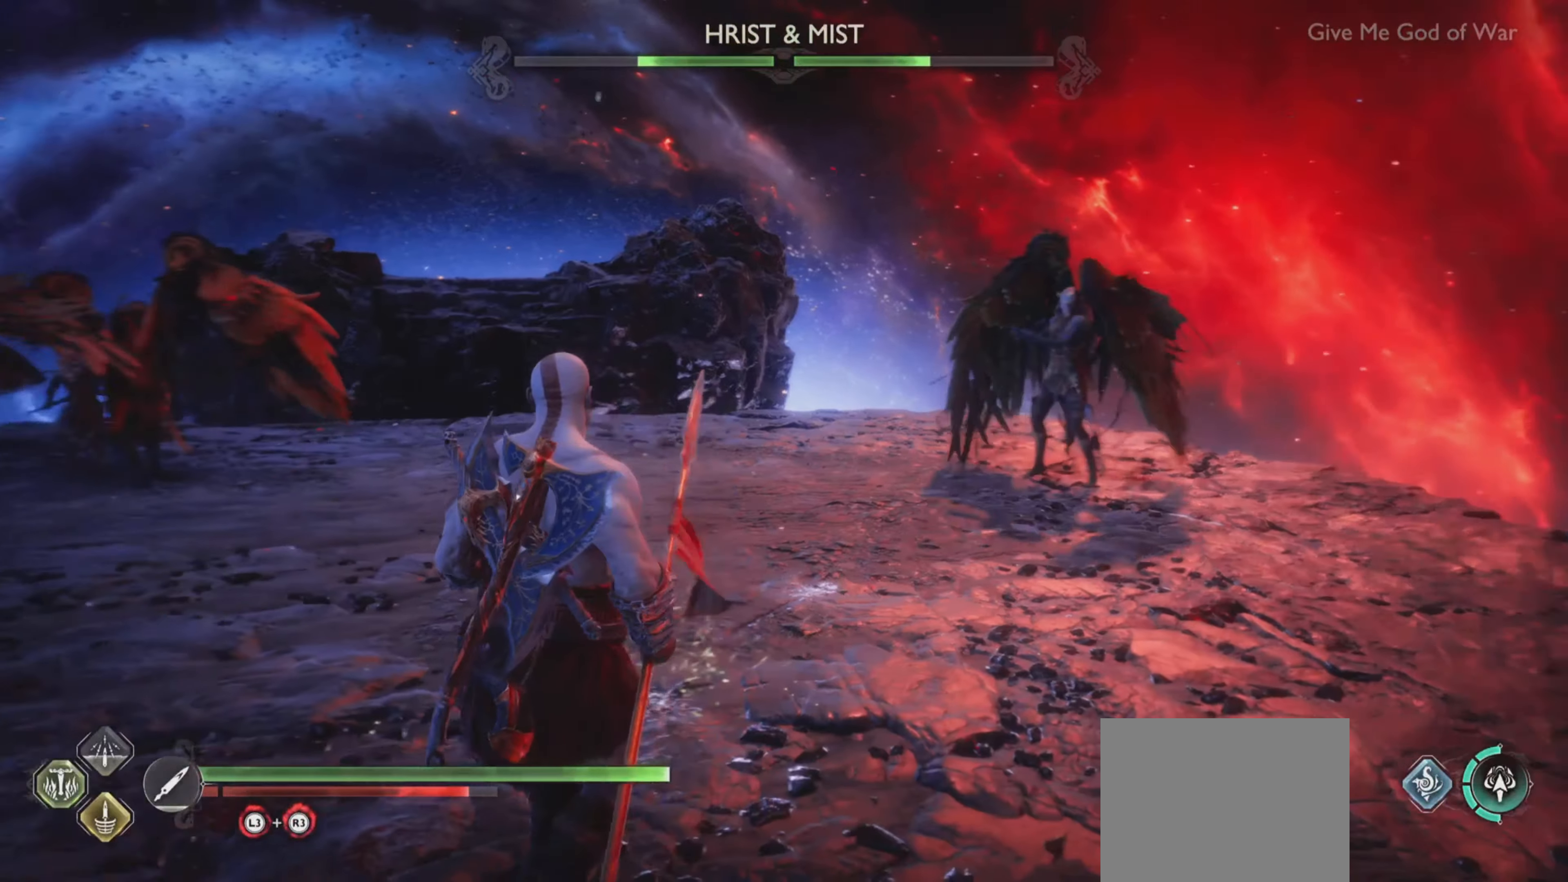
{"buttons": [], "left_stick": "center", "right_stick": "center", "events": [[66, "left_stick", "up-right"], [83, "right_stick", "center"], [117, "left_stick", "center"], [217, "DPAD_LEFT", "down"], [333, "DPAD_LEFT", "up"], [383, "L2", "down"], [433, "L2", "up"]]}
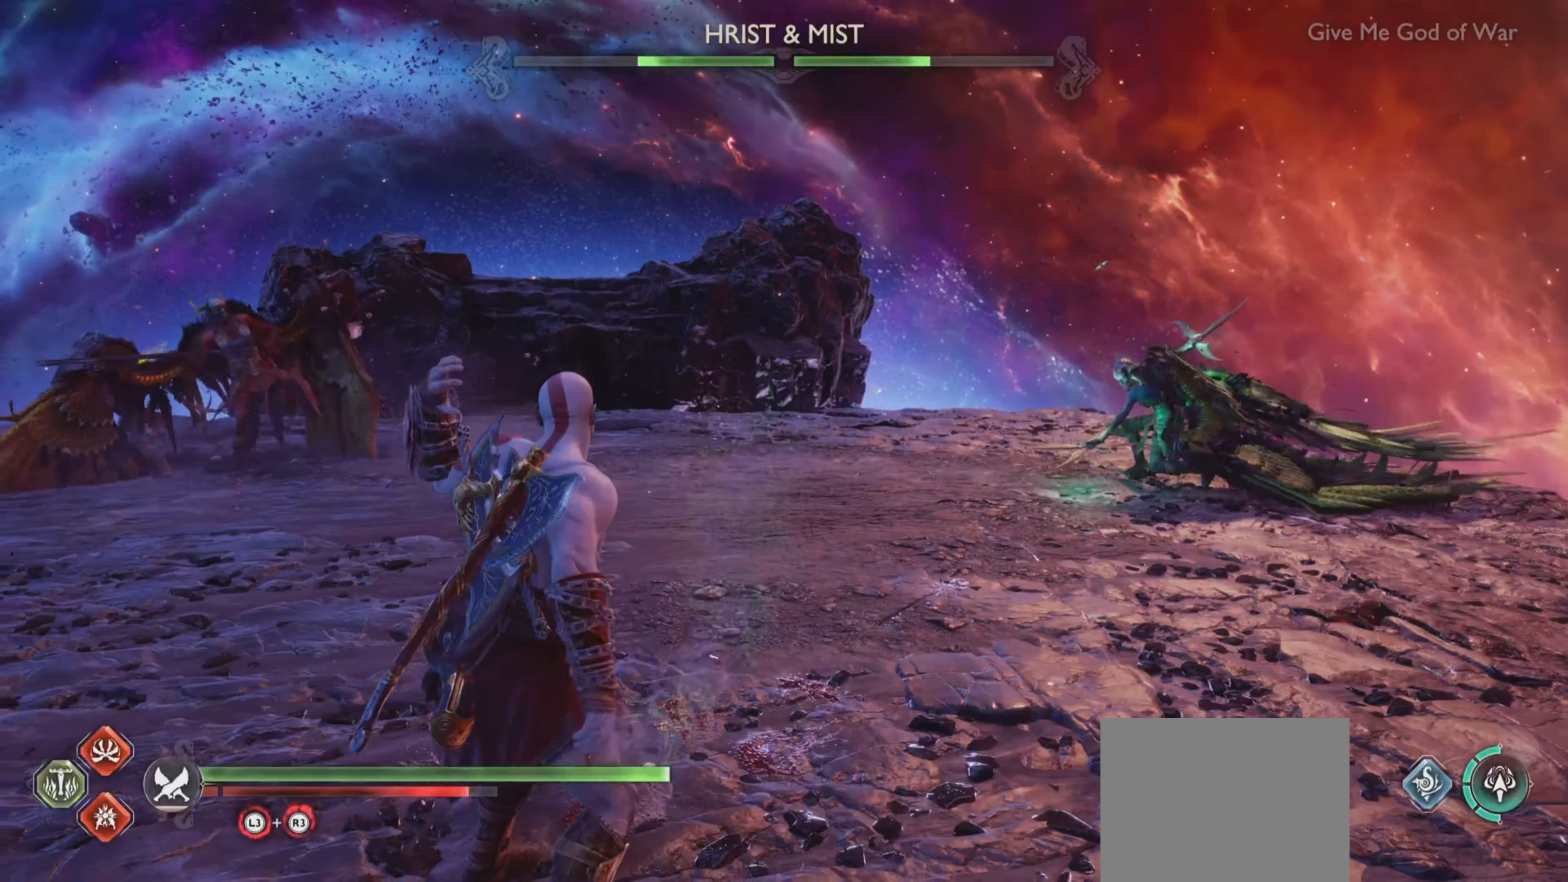
{"buttons": ["L1"], "left_stick": "down-right", "right_stick": "center", "events": [[17, "L1", "down"], [67, "right_stick", "up-left"], [184, "left_stick", "down-right"], [301, "right_stick", "center"]]}
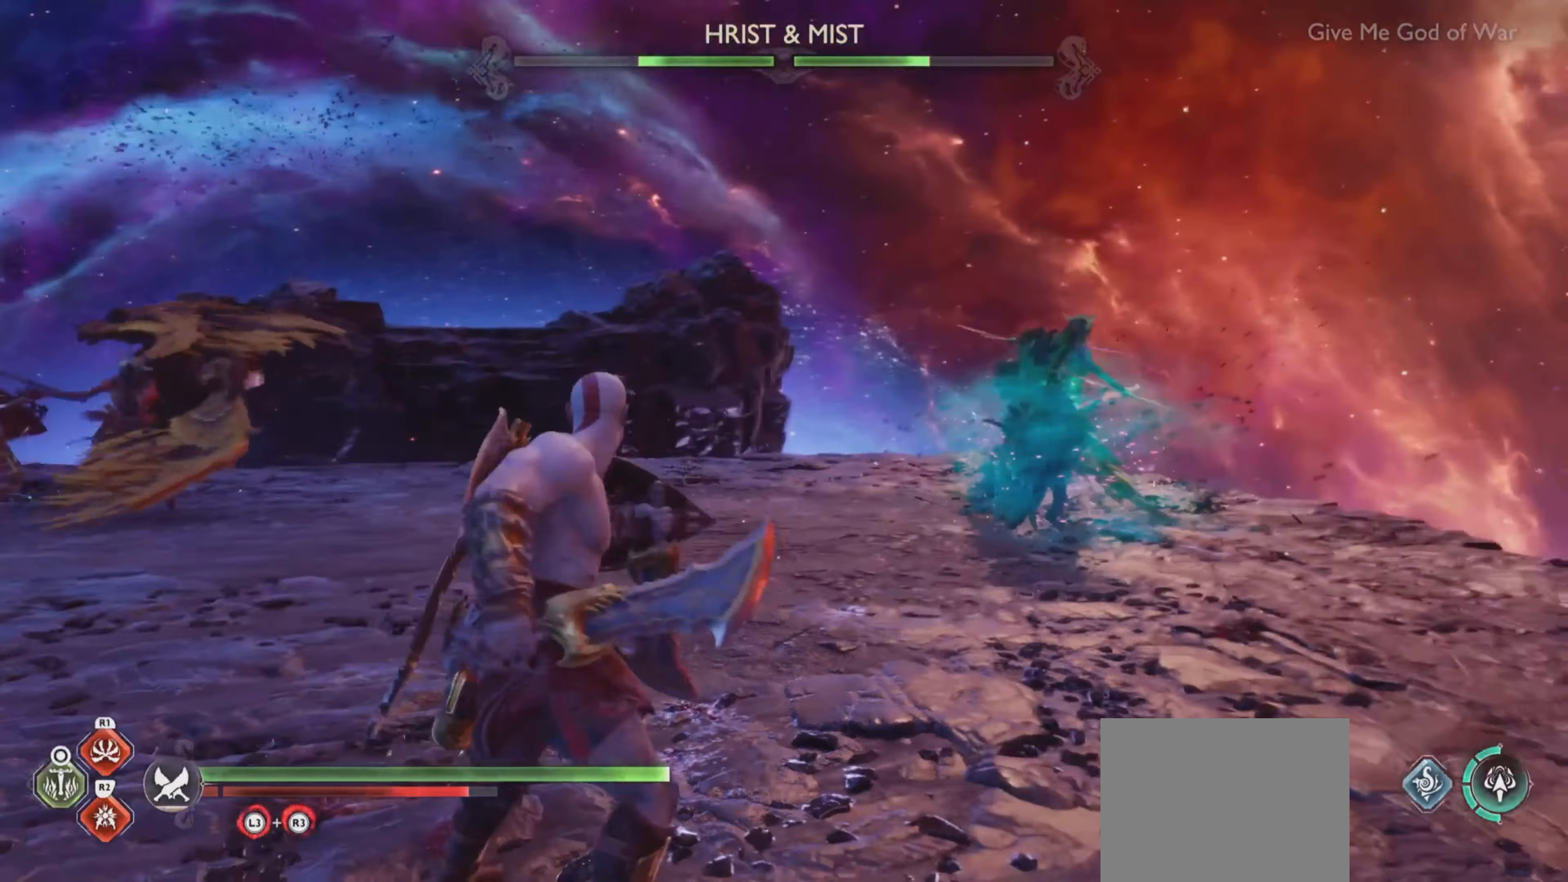
{"buttons": ["L1"], "left_stick": "center", "right_stick": "up-left"}
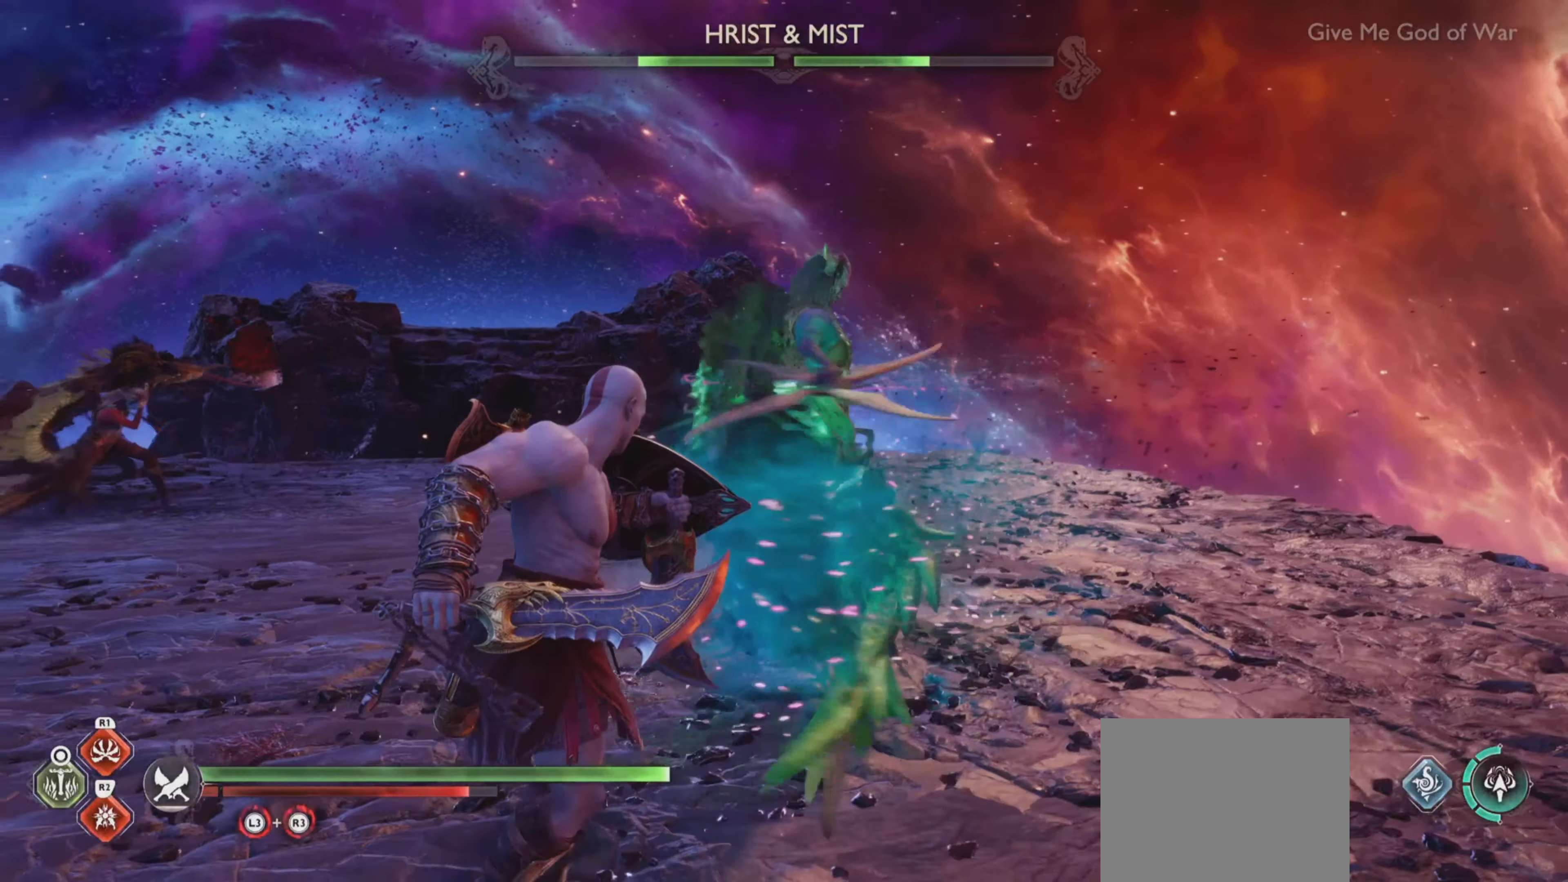
{"buttons": ["L1"], "left_stick": "center", "right_stick": "center", "events": [[17, "left_stick", "up-right"], [217, "right_stick", "center"], [467, "left_stick", "center"]]}
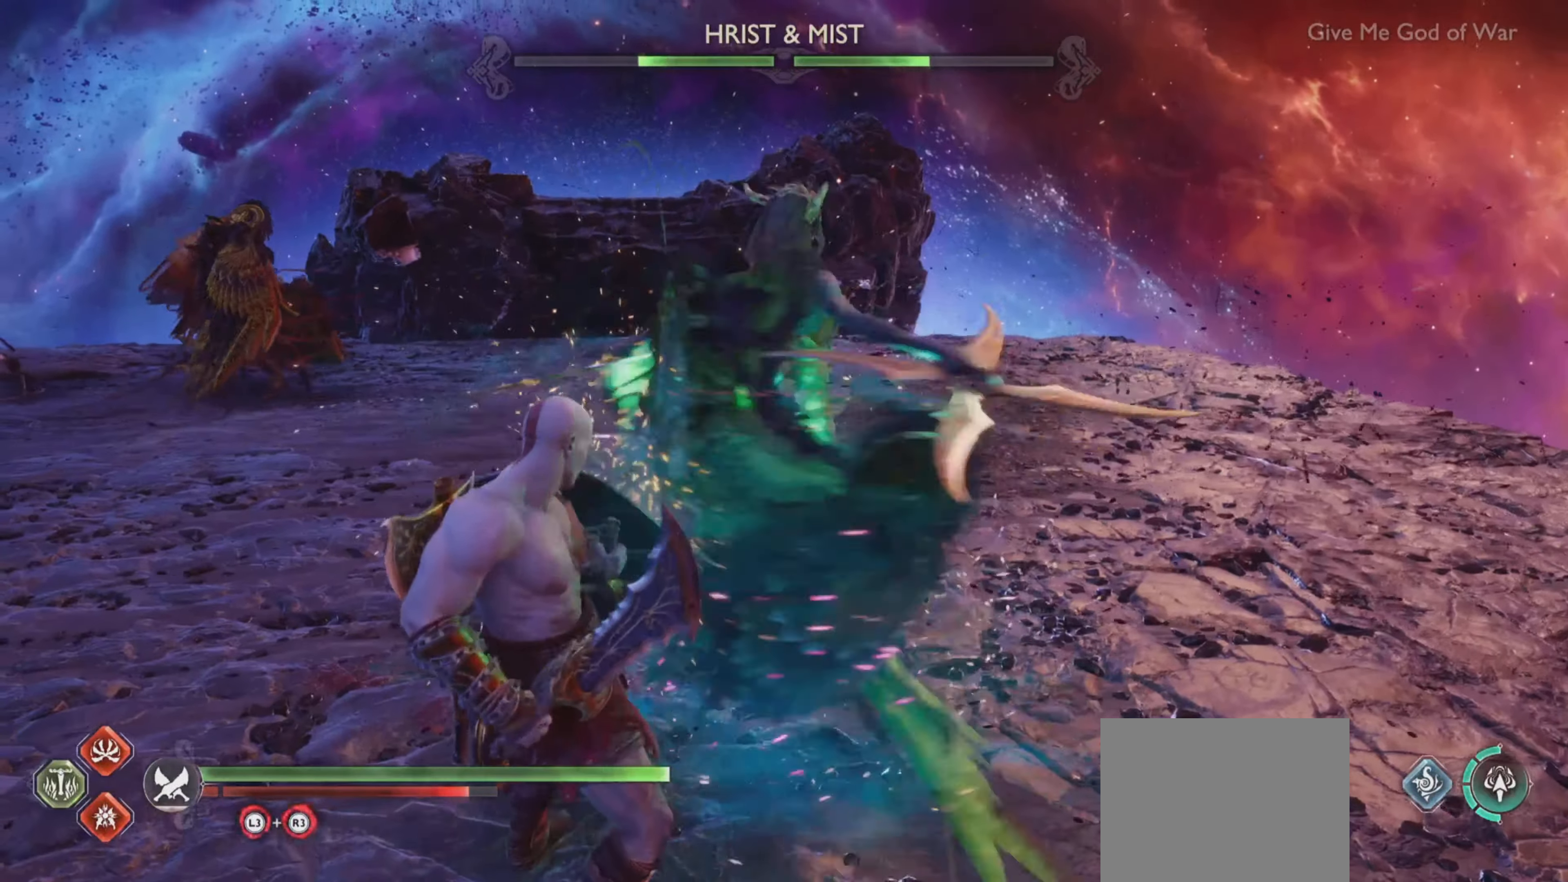
{"buttons": ["L1"], "left_stick": "center", "right_stick": "center", "events": []}
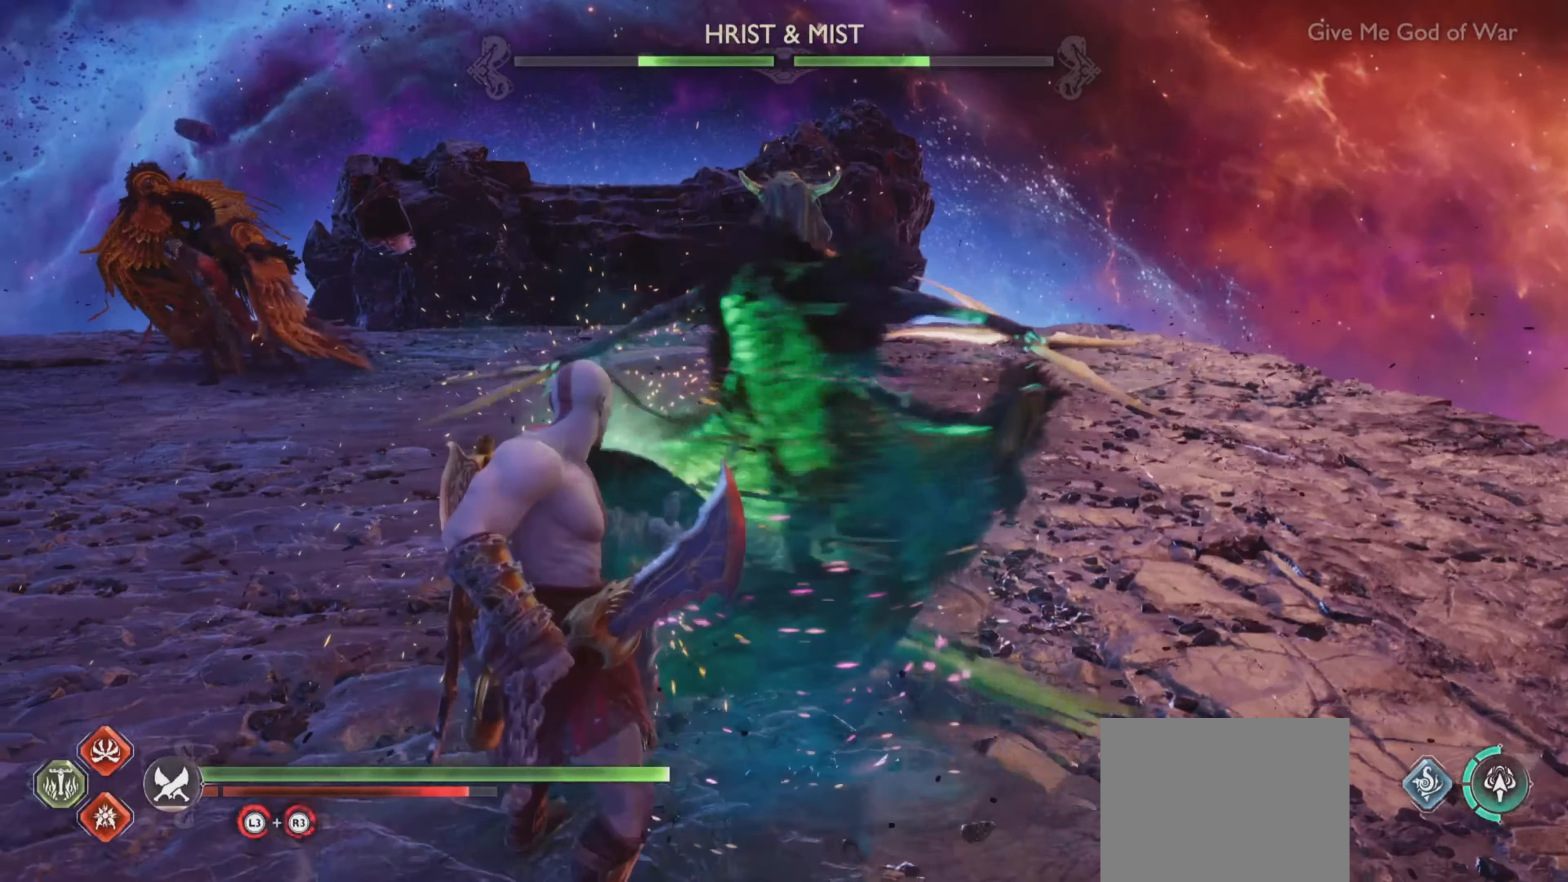
{"buttons": ["L1"], "left_stick": "center", "right_stick": "center", "events": []}
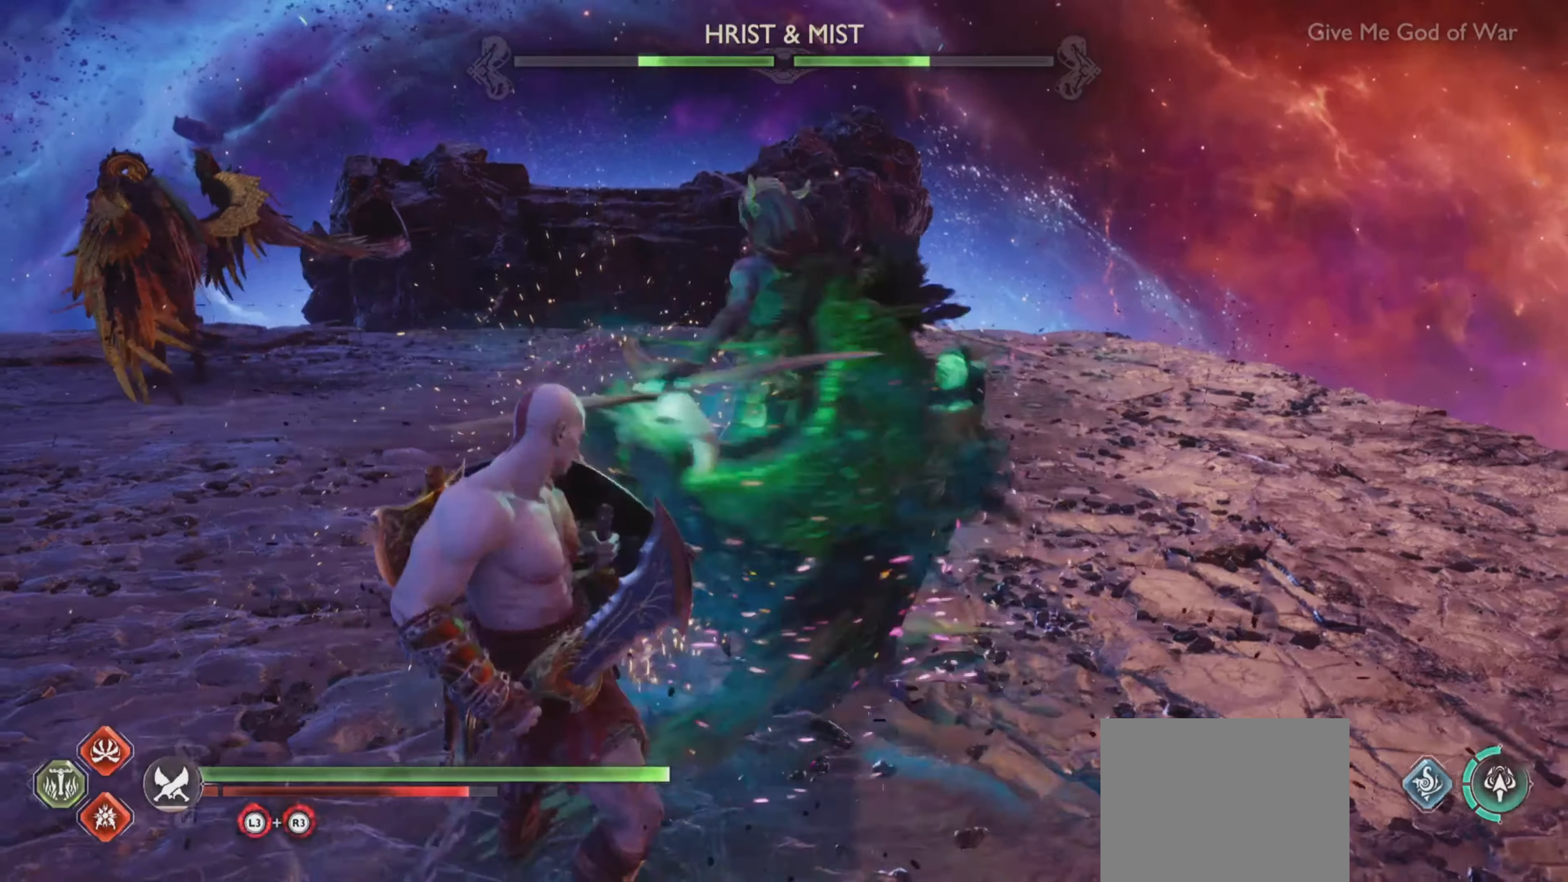
{"buttons": ["L1"], "left_stick": "center", "right_stick": "center", "events": []}
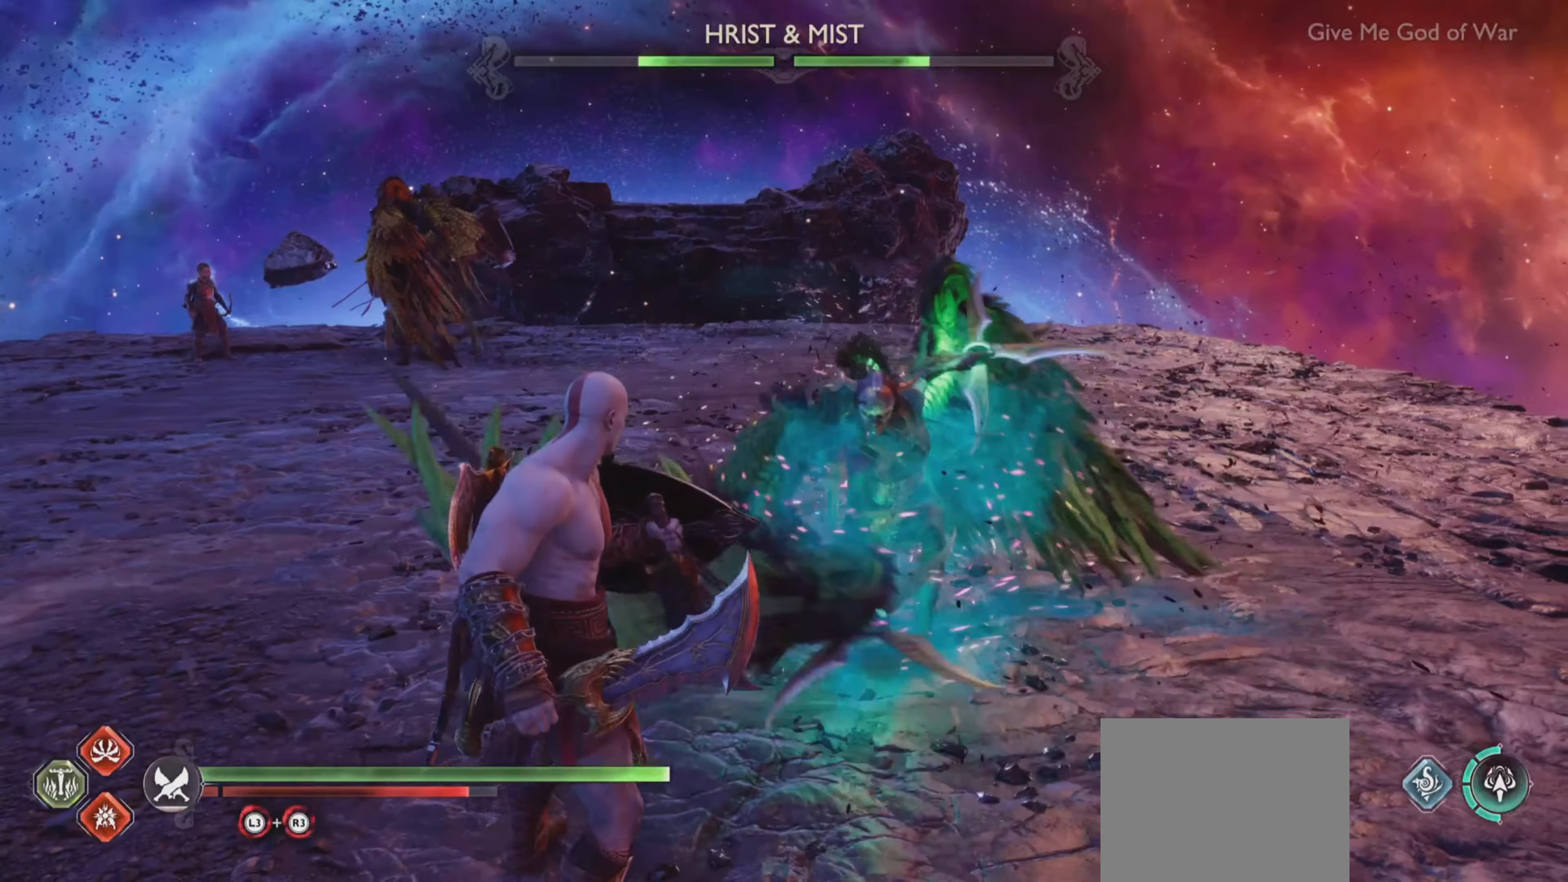
{"buttons": ["L1", "R1"], "left_stick": "center", "right_stick": "center", "events": [[100, "left_stick", "up"], [117, "right_stick", "up-left"], [134, "R1", "down"], [150, "left_stick", "center"], [267, "R1", "up"], [267, "right_stick", "center"], [317, "R1", "down"], [351, "right_stick", "up-left"], [401, "right_stick", "center"], [417, "R1", "up"], [467, "R1", "down"]]}
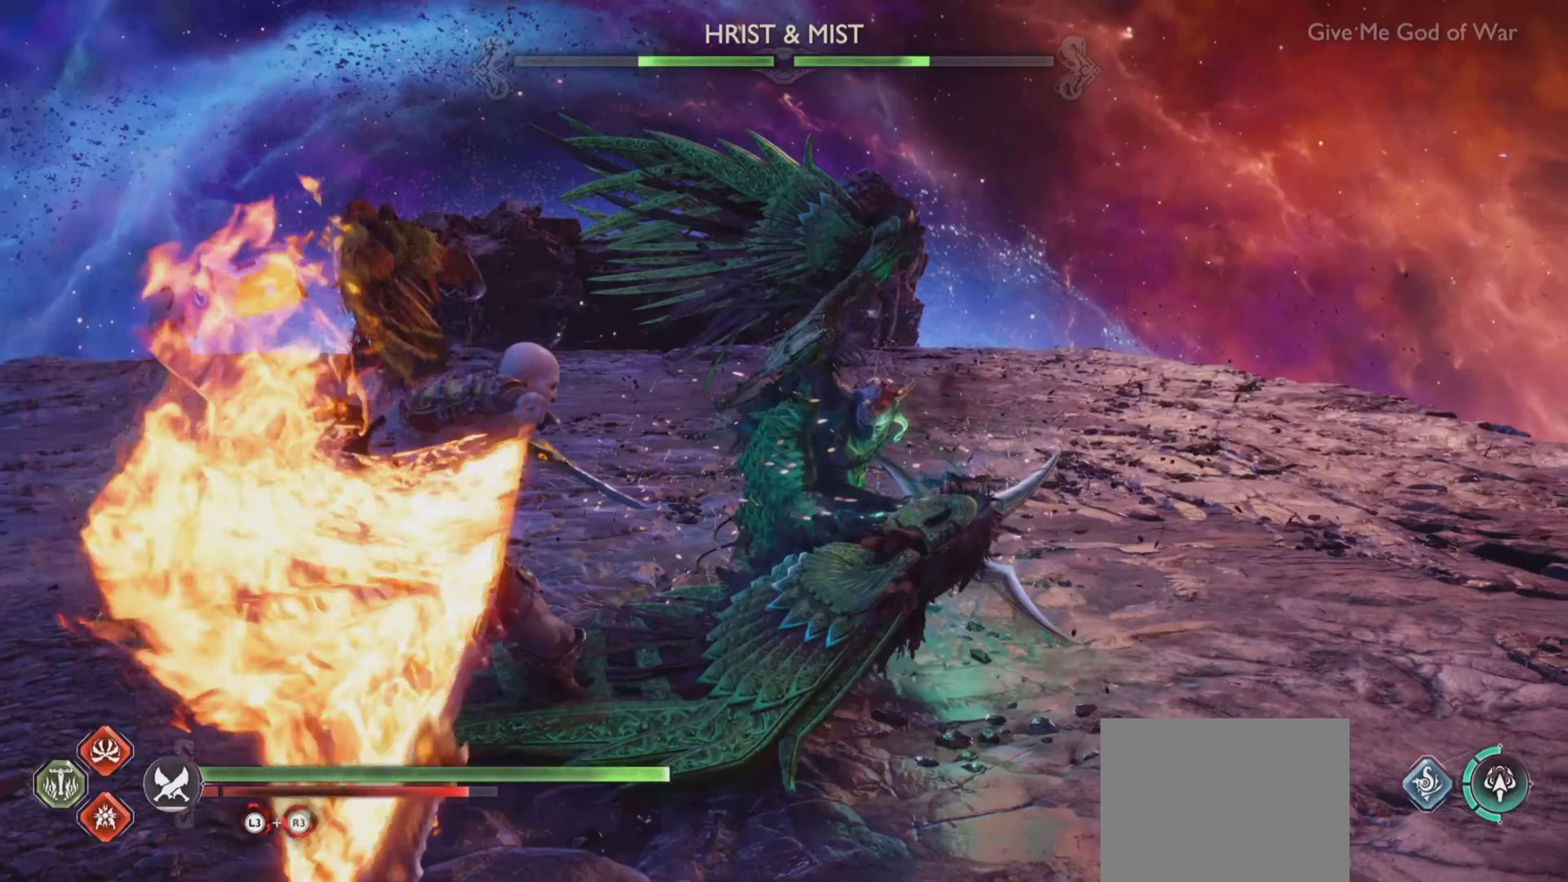
{"buttons": ["L1", "R1"], "left_stick": "center", "right_stick": "up-left", "events": [[66, "R1", "up"], [133, "R1", "down"], [183, "right_stick", "up-left"]]}
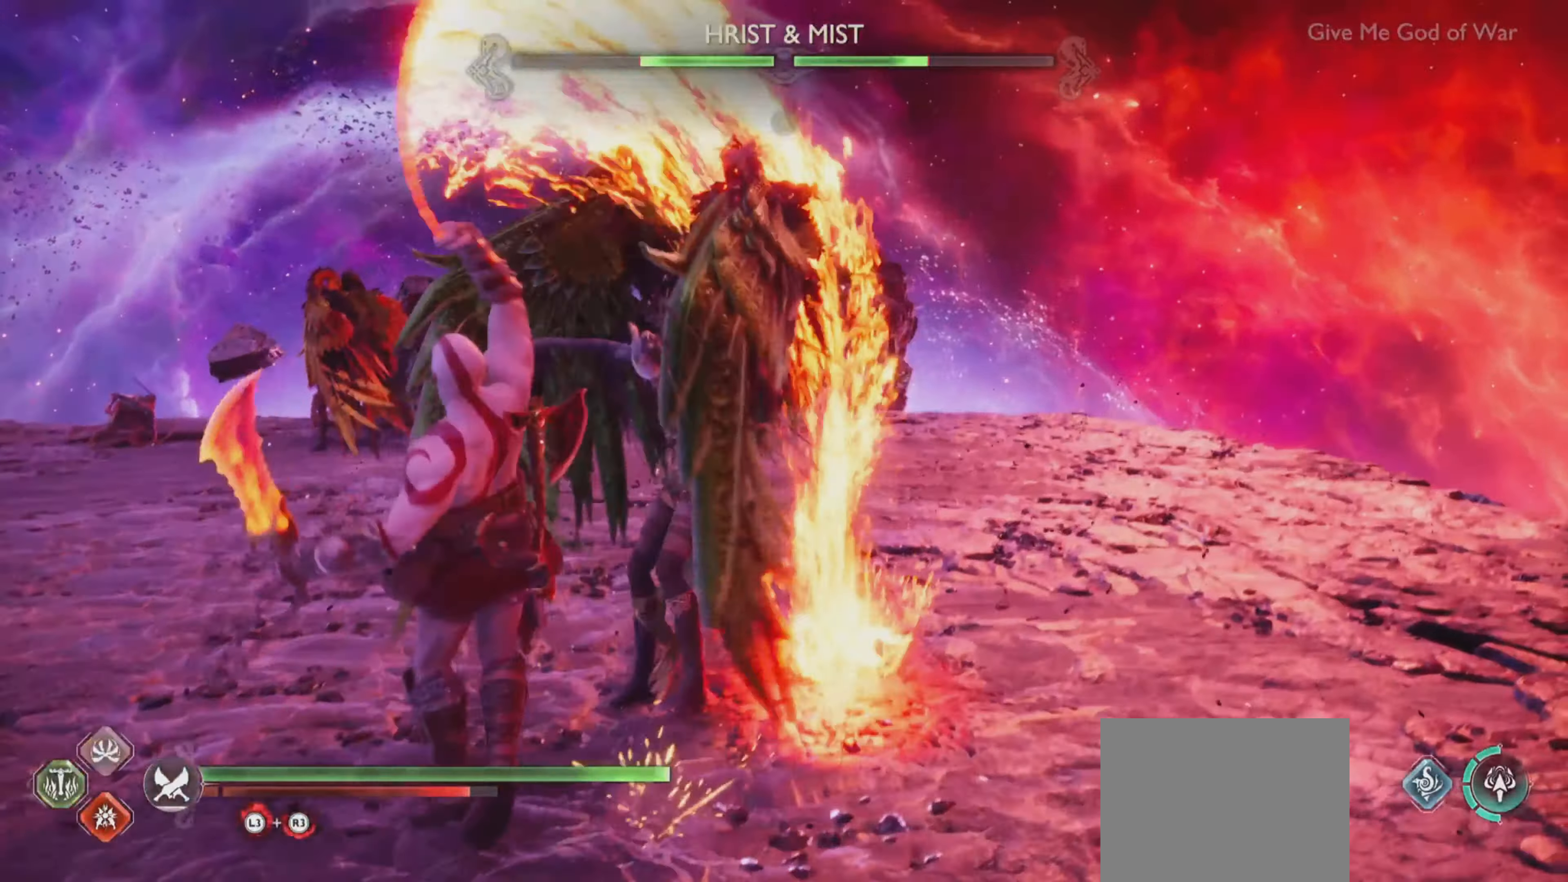
{"buttons": [], "left_stick": "center", "right_stick": "up-left", "events": [[234, "R1", "up"], [234, "right_stick", "center"], [250, "L1", "up"], [267, "left_stick", "up-right"], [284, "right_stick", "up-left"], [334, "left_stick", "center"], [351, "right_stick", "center"], [451, "right_stick", "up-left"]]}
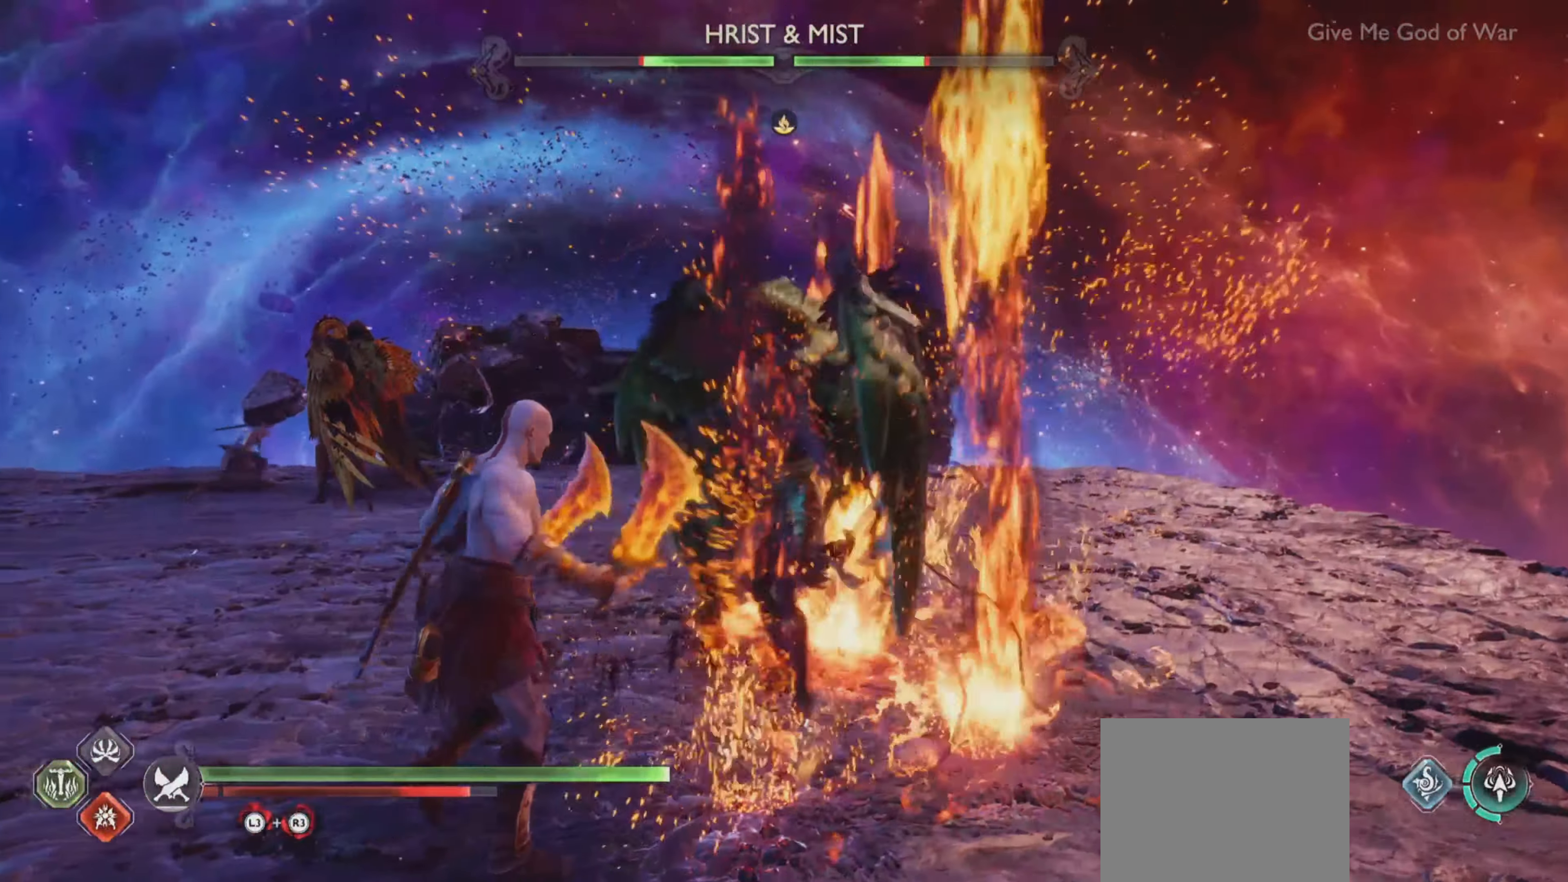
{"buttons": [], "left_stick": "center", "right_stick": "center", "events": [[83, "right_stick", "center"], [233, "left_stick", "up-right"], [233, "right_stick", "up-left"], [400, "left_stick", "center"], [400, "right_stick", "center"]]}
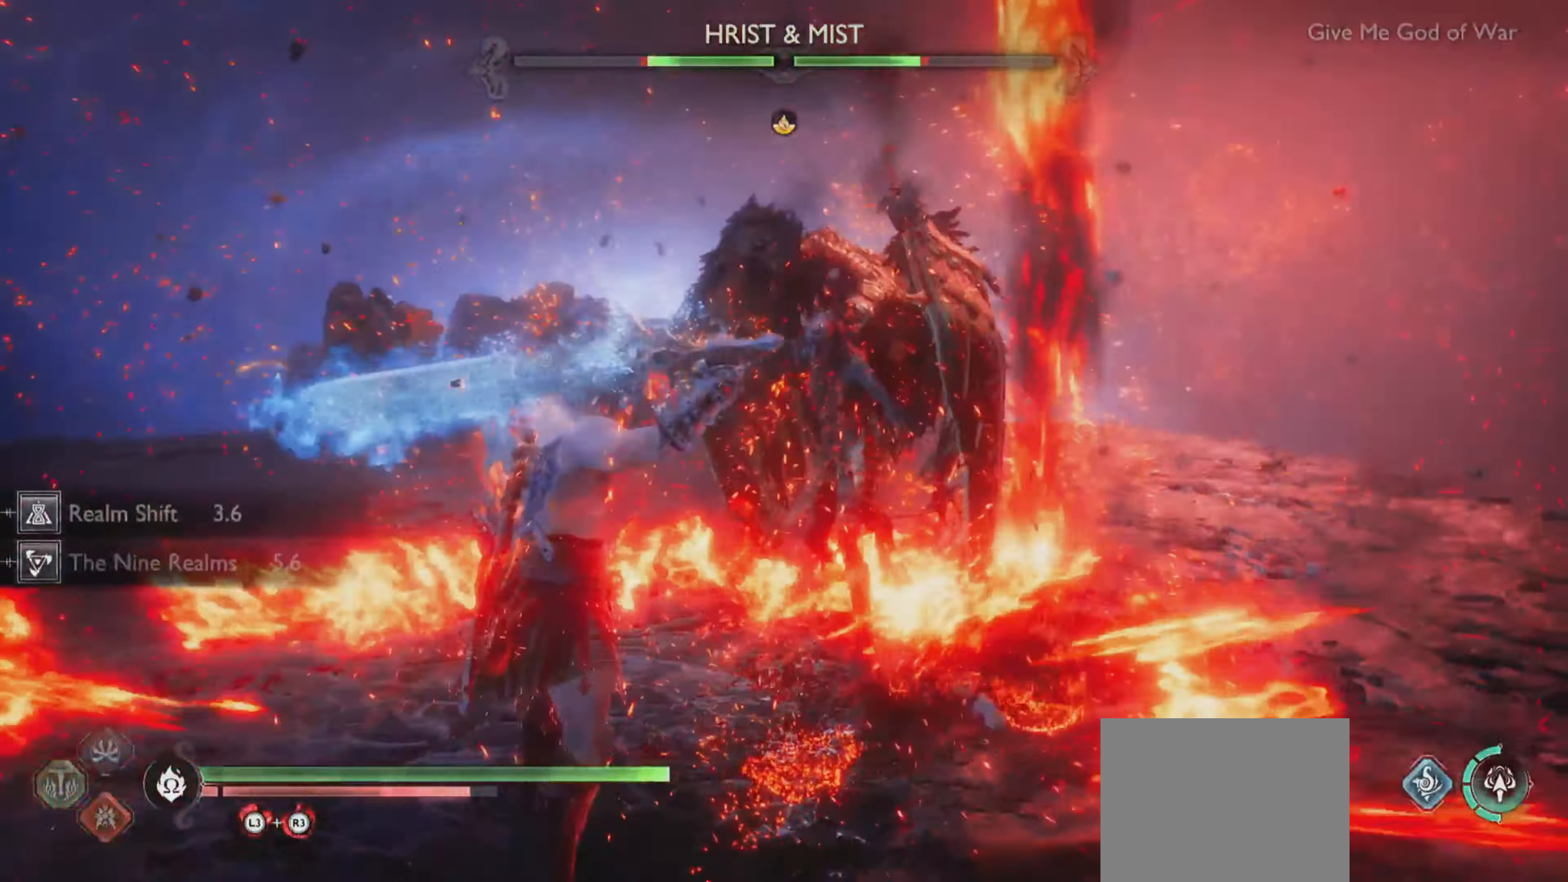
{"buttons": [], "left_stick": "center", "right_stick": "up-left", "events": [[17, "R1", "down"], [50, "right_stick", "up-left"], [67, "left_stick", "up-right"], [134, "R1", "up"], [134, "left_stick", "center"], [200, "R1", "down"], [234, "R2", "down"], [317, "R1", "up"], [334, "R2", "up"], [384, "R1", "down"], [384, "R2", "down"], [434, "right_stick", "center"], [467, "R2", "up"], [501, "R1", "up"], [501, "right_stick", "up-left"]]}
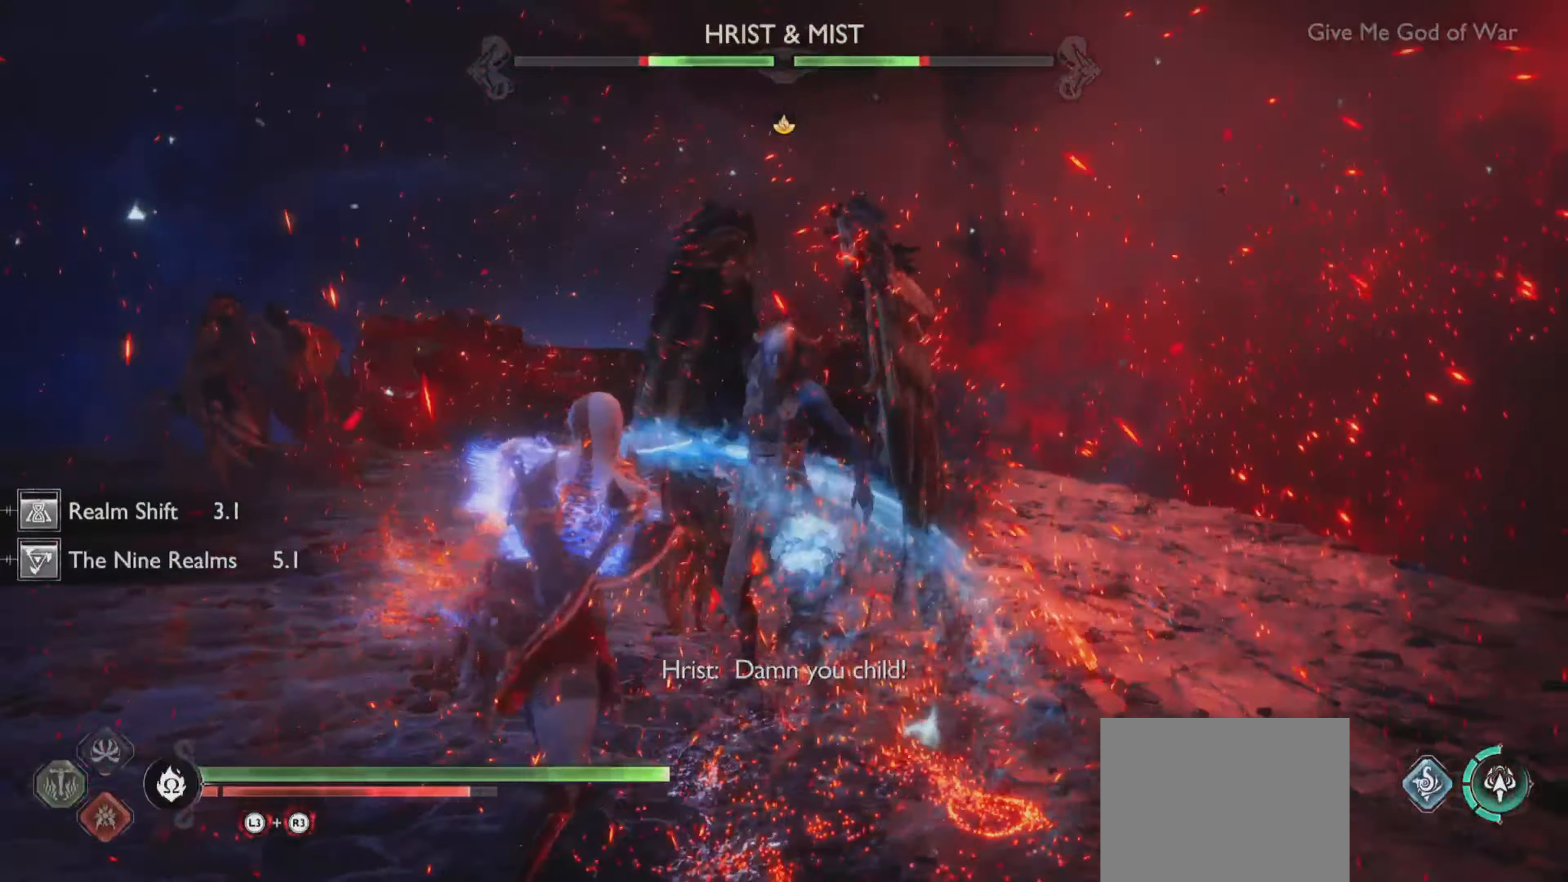
{"buttons": ["R1"], "left_stick": "center", "right_stick": "center", "events": [[50, "R1", "down"], [83, "right_stick", "center"], [183, "R1", "up"], [233, "R1", "down"], [350, "R1", "up"], [417, "R1", "down"]]}
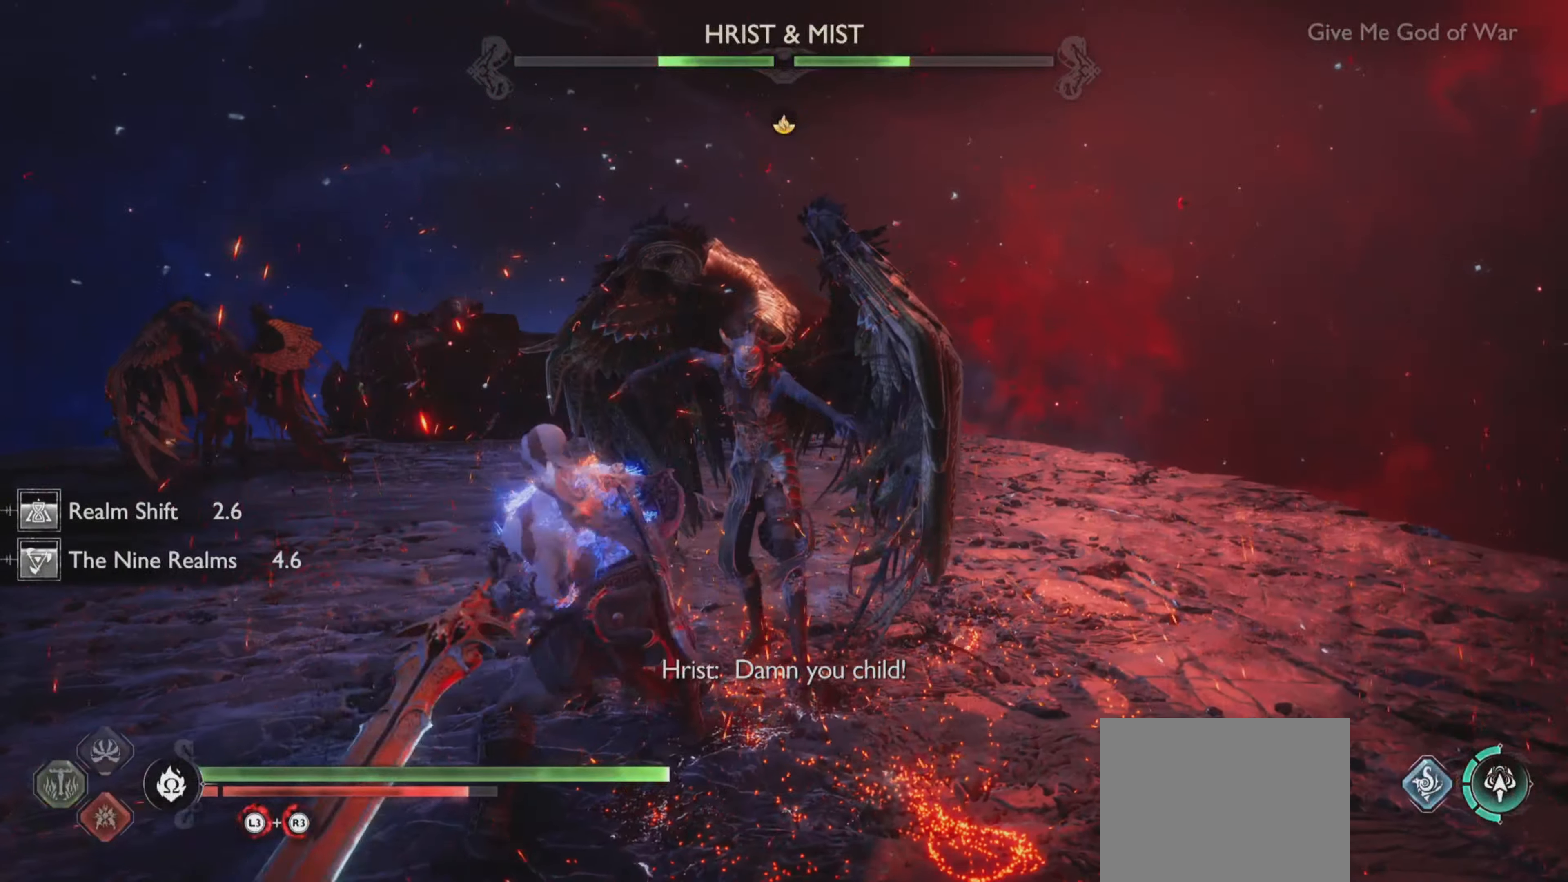
{"buttons": ["R1"], "left_stick": "center", "right_stick": "up-left", "events": [[17, "R1", "up"], [84, "R1", "down"], [134, "right_stick", "up-left"], [184, "R1", "up"], [217, "right_stick", "center"], [250, "R1", "down"], [367, "R1", "up"], [434, "R1", "down"], [501, "right_stick", "up-left"]]}